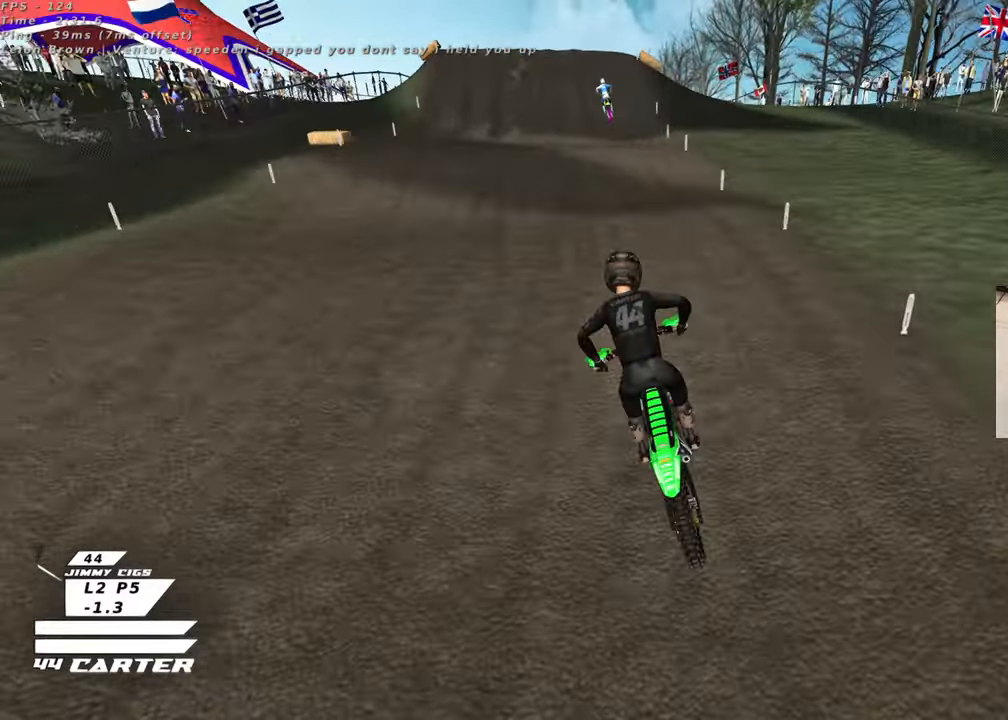
Gameplay with a controller (Xbox layout); each line is a JSON object with the inputs held at the frame after it. "events" lists button and stick changes between this image and that frame as [ms after this image, input, new state], when the widget could be followed in between. Not read: R2.
{"buttons": [], "left_stick": "up", "right_stick": "center", "events": [[50, "X", "up"], [117, "left_stick", "down"], [217, "A", "down"], [283, "left_stick", "up"], [350, "A", "up"]]}
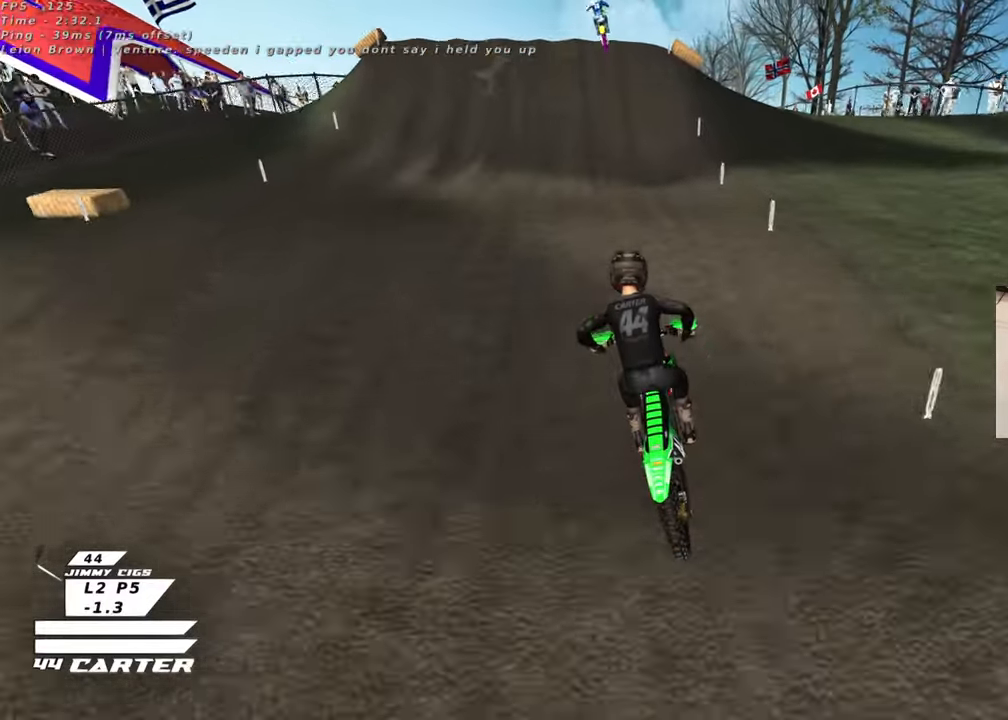
{"buttons": [], "left_stick": "up-right", "right_stick": "center", "events": [[150, "X", "down"], [167, "left_stick", "down"], [233, "X", "up"], [333, "X", "down"], [417, "left_stick", "up-right"], [433, "X", "up"]]}
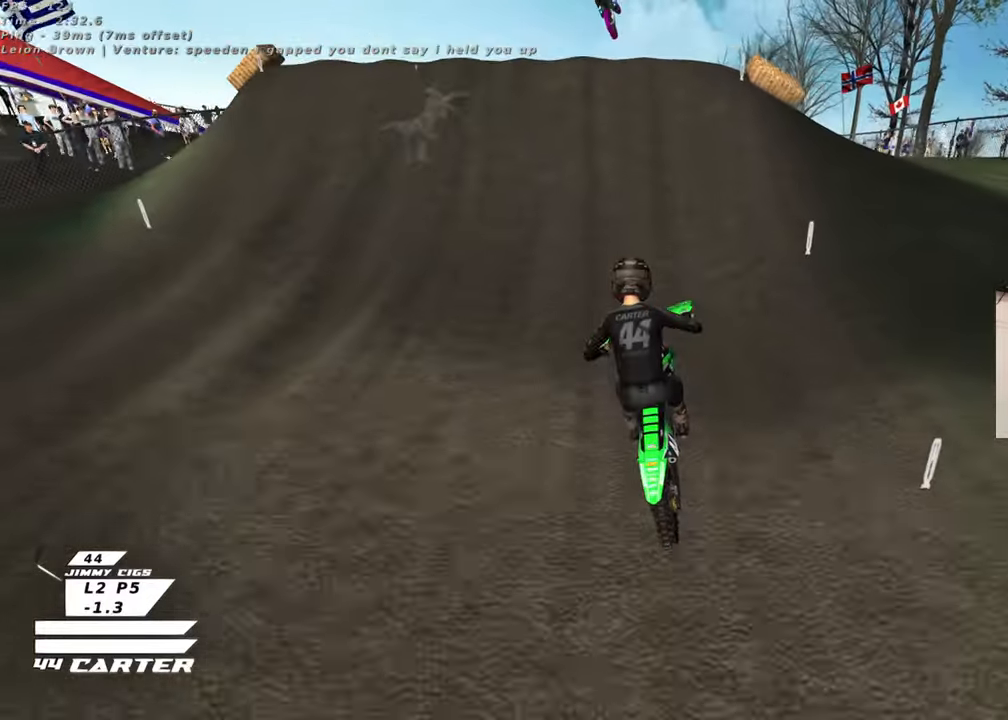
{"buttons": [], "left_stick": "up-left", "right_stick": "center", "events": [[17, "X", "down"], [17, "left_stick", "center"], [100, "X", "up"], [150, "L2", "down"], [150, "left_stick", "up-left"], [200, "X", "down"], [267, "X", "up"], [333, "X", "down"], [433, "X", "up"], [500, "L2", "up"]]}
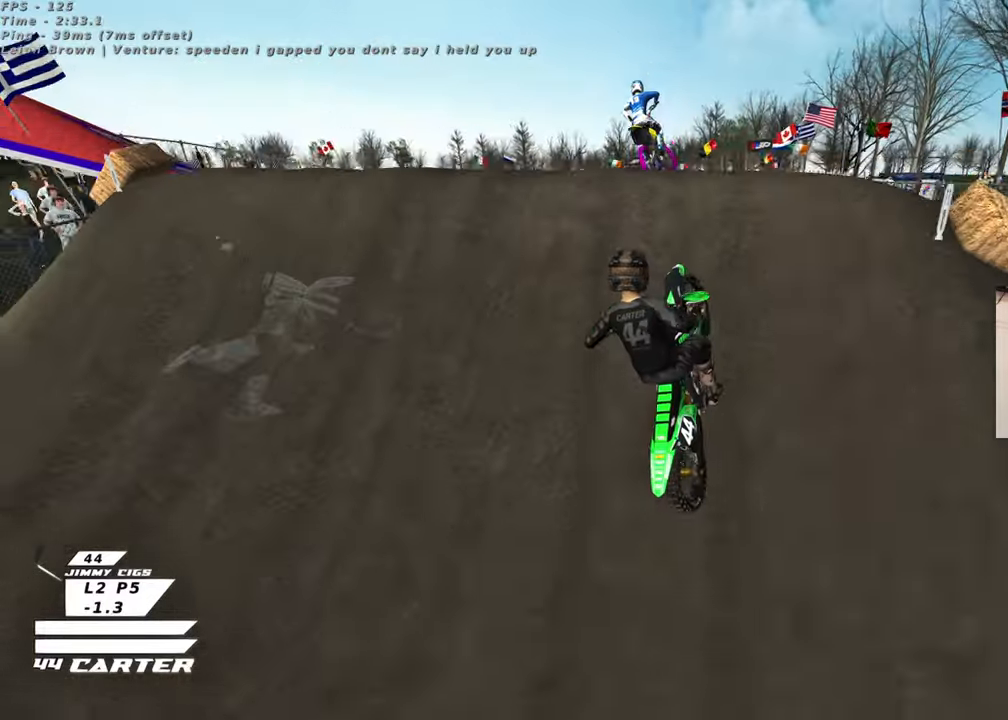
{"buttons": ["L1", "R1"], "left_stick": "up-left", "right_stick": "left", "events": [[67, "left_stick", "up-right"], [417, "L1", "down"], [417, "right_stick", "left"], [483, "R1", "down"], [500, "left_stick", "up-left"]]}
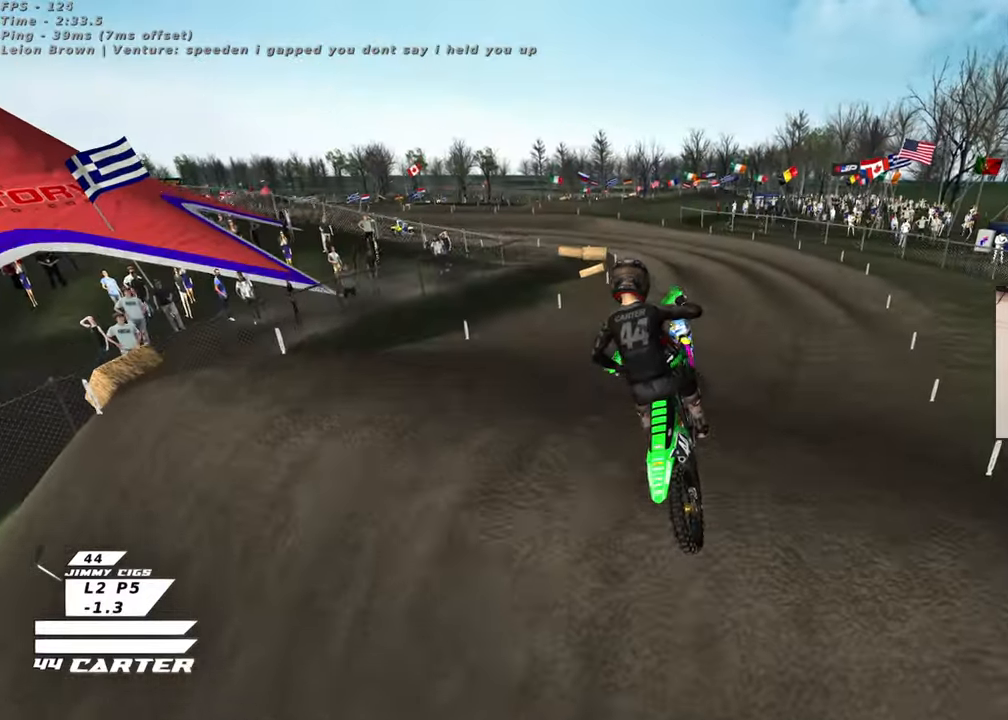
{"buttons": [], "left_stick": "up-left", "right_stick": "down", "events": [[83, "right_stick", "down-left"], [150, "R1", "up"], [183, "L1", "up"], [217, "right_stick", "down"]]}
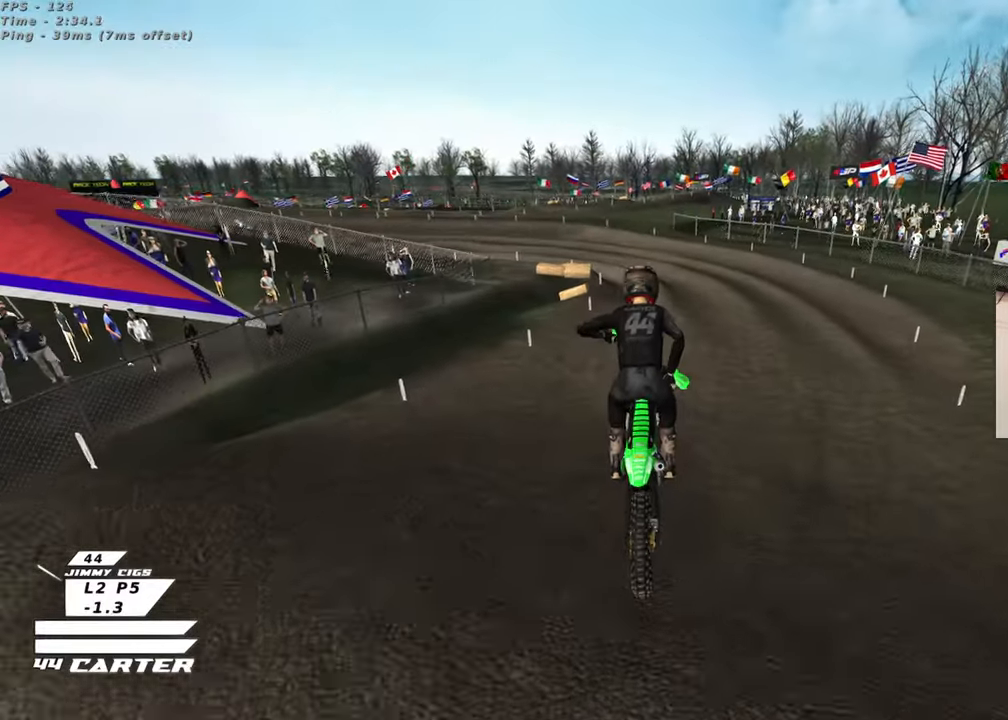
{"buttons": [], "left_stick": "up-left", "right_stick": "center", "events": [[117, "left_stick", "up"], [133, "right_stick", "center"], [150, "X", "down"], [217, "X", "up"], [217, "left_stick", "center"], [267, "left_stick", "up-right"], [433, "left_stick", "up-left"]]}
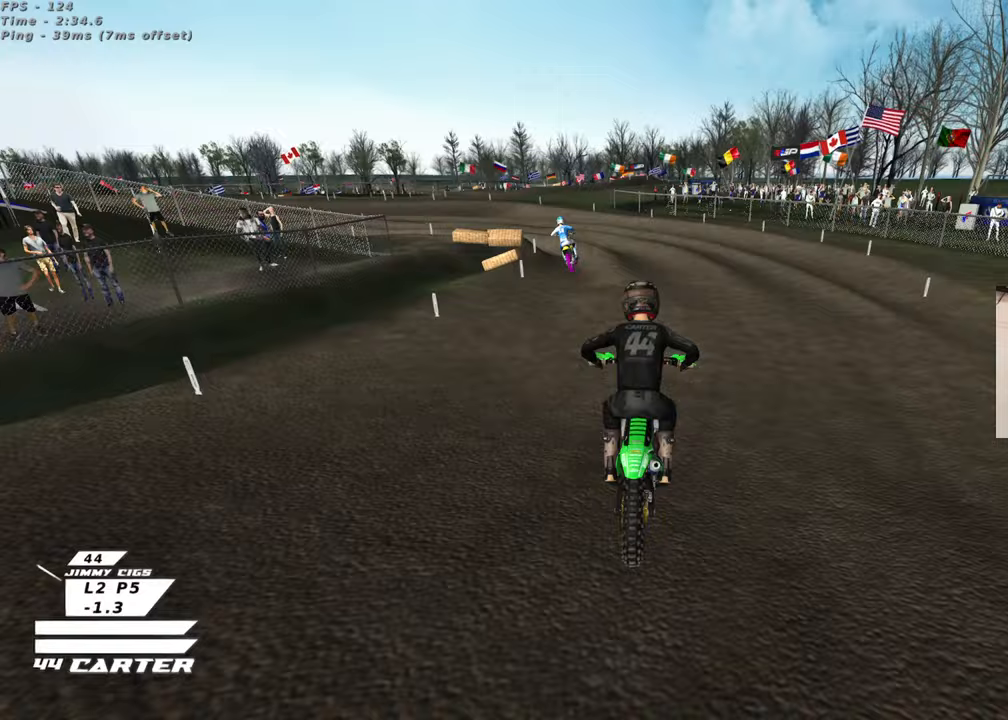
{"buttons": [], "left_stick": "center", "right_stick": "center", "events": [[367, "left_stick", "up"], [483, "left_stick", "center"]]}
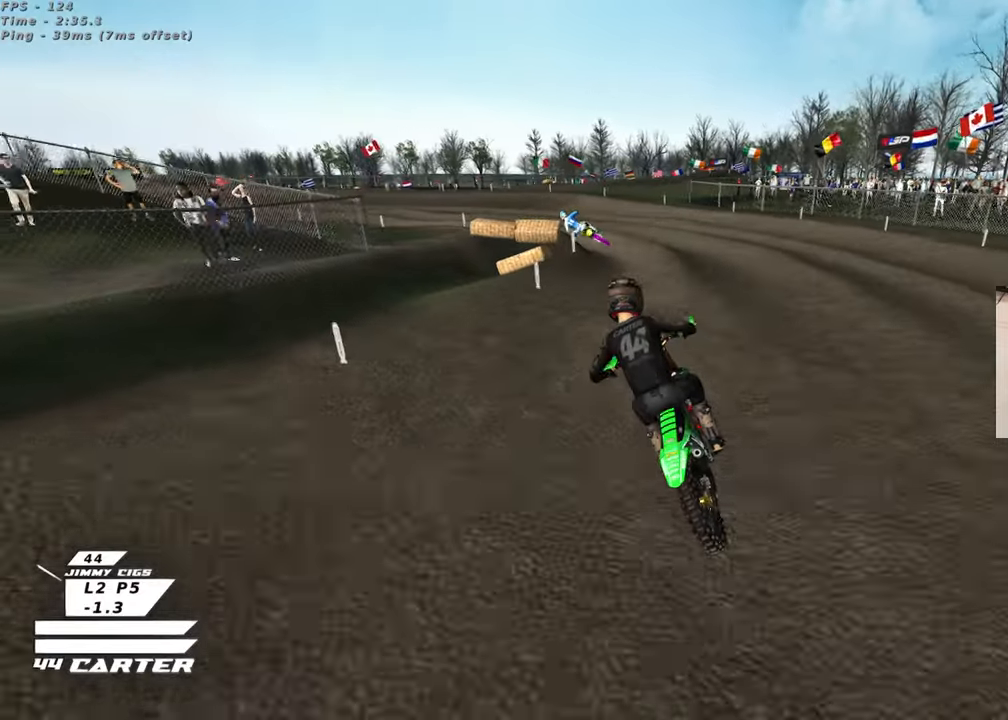
{"buttons": [], "left_stick": "up", "right_stick": "center", "events": [[17, "A", "down"], [50, "left_stick", "down"], [167, "A", "up"], [233, "left_stick", "left"], [333, "left_stick", "up"]]}
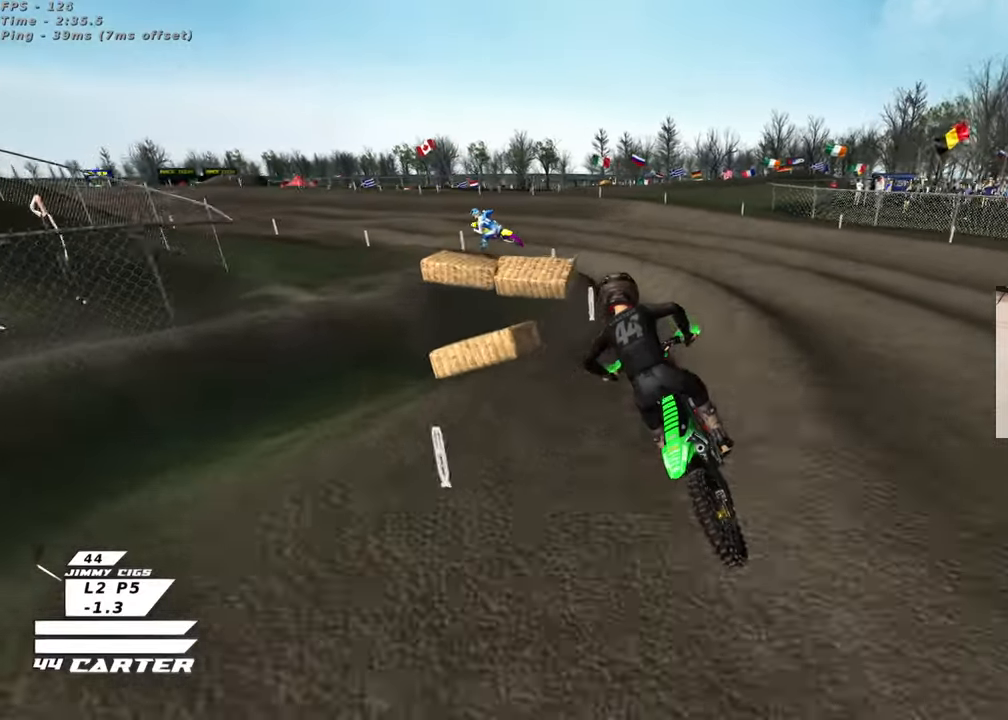
{"buttons": ["L2", "R3"], "left_stick": "up-left", "right_stick": "down-left", "events": [[133, "R3", "down"], [133, "right_stick", "down-left"], [217, "left_stick", "up-left"], [433, "L2", "down"]]}
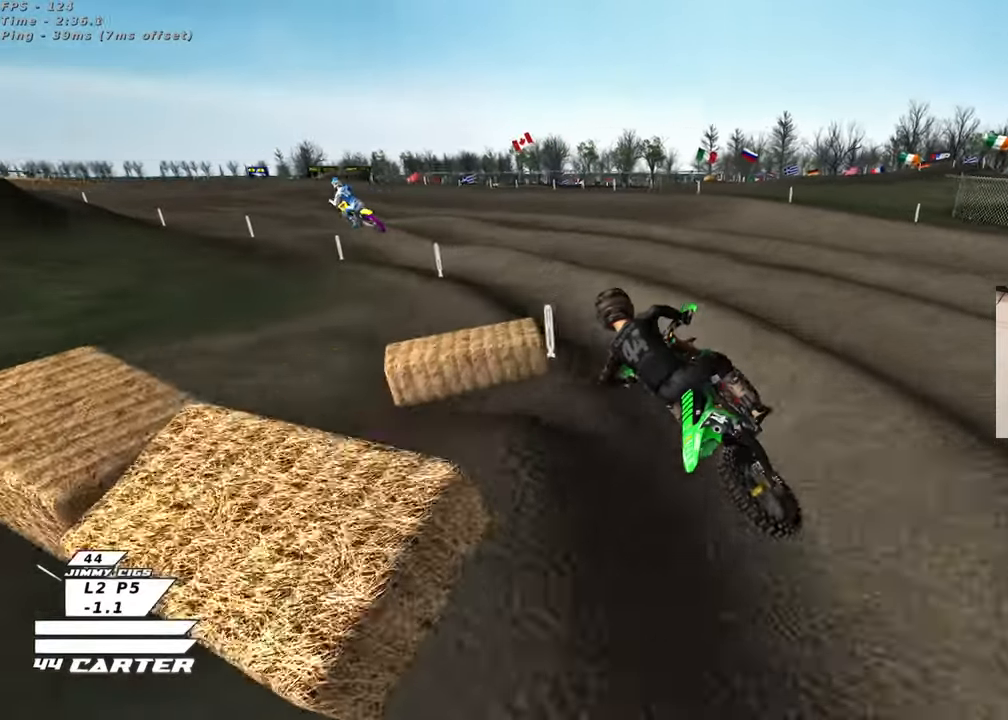
{"buttons": ["A"], "left_stick": "center", "right_stick": "down", "events": [[133, "L2", "up"], [133, "left_stick", "right"], [250, "R3", "up"], [300, "right_stick", "down"], [400, "A", "down"], [450, "left_stick", "center"]]}
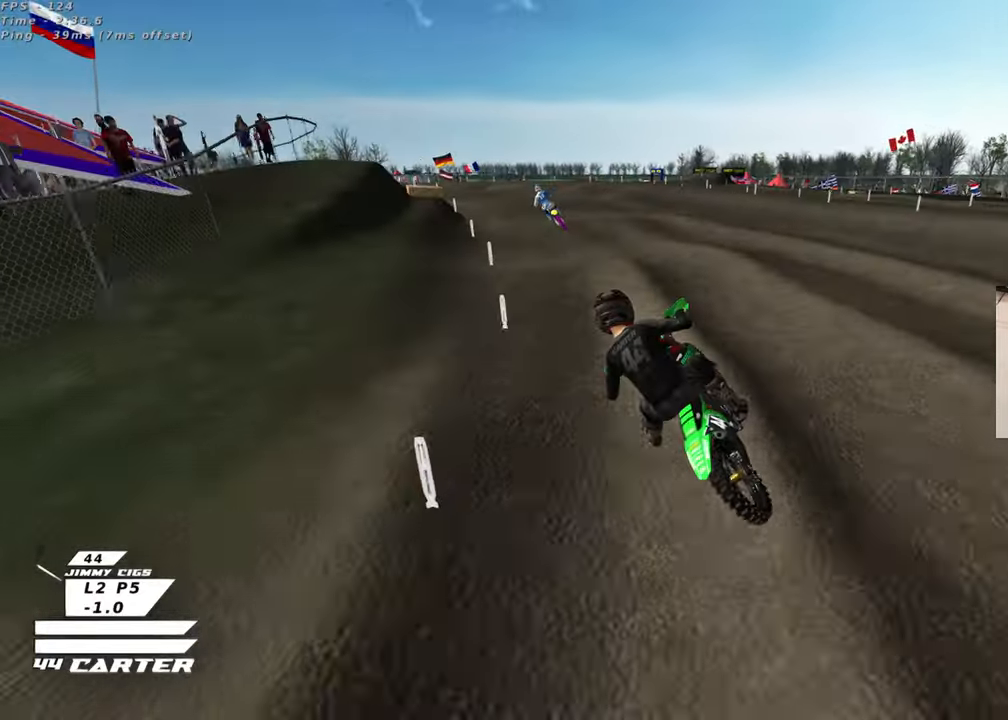
{"buttons": [], "left_stick": "up", "right_stick": "down", "events": [[50, "A", "up"], [133, "left_stick", "up"]]}
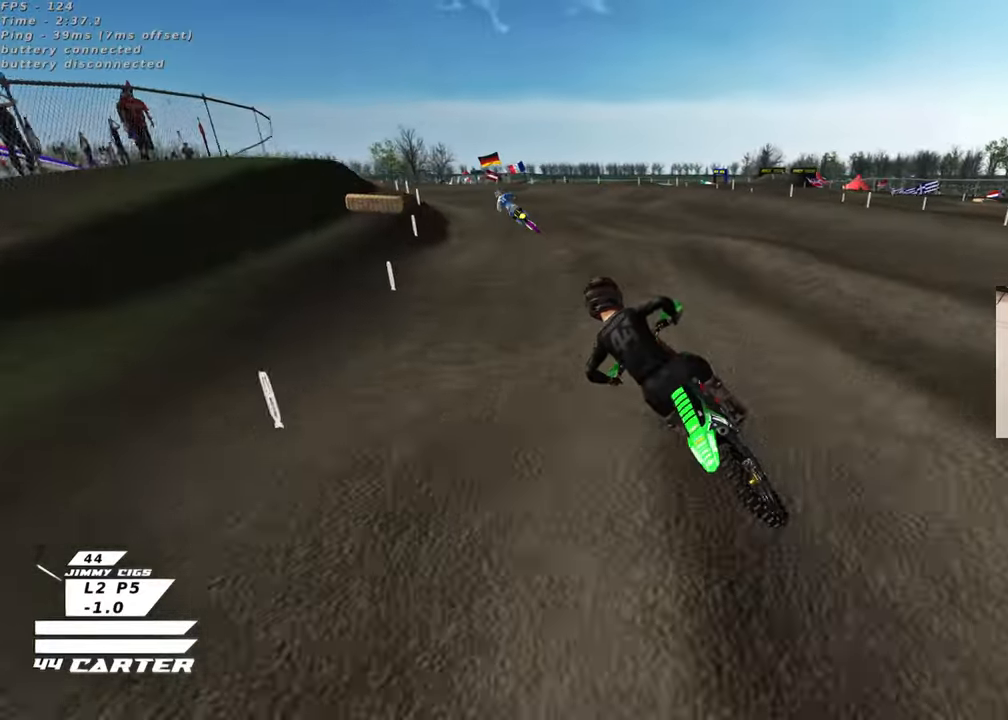
{"buttons": [], "left_stick": "down", "right_stick": "down", "events": [[250, "left_stick", "up-right"], [383, "left_stick", "center"], [433, "left_stick", "down"]]}
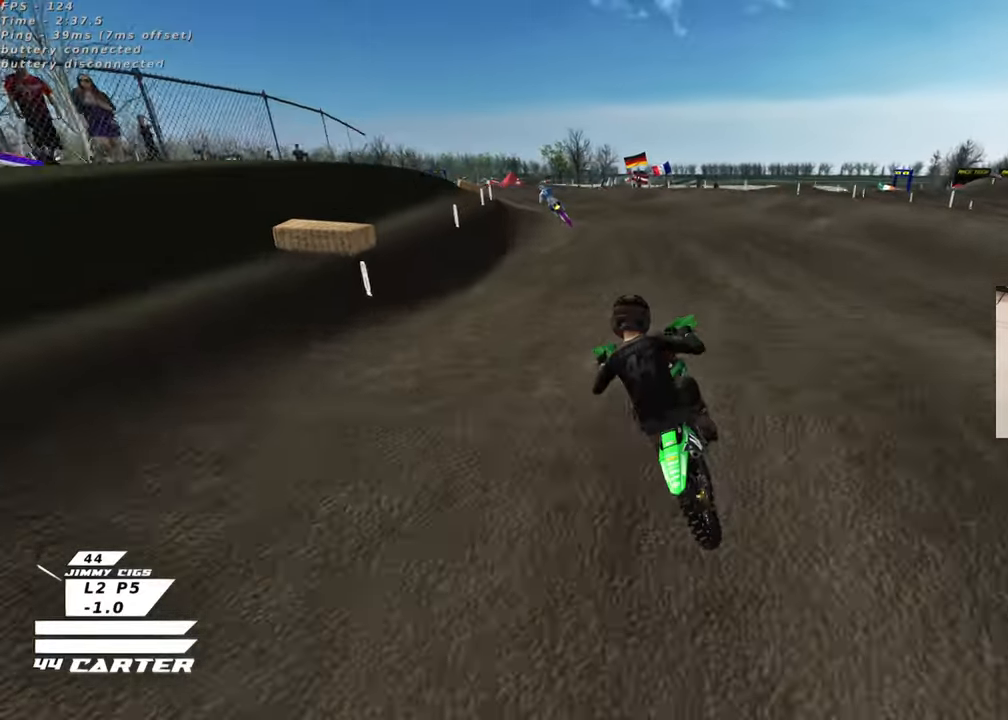
{"buttons": [], "left_stick": "up-right", "right_stick": "down", "events": [[117, "left_stick", "up-left"], [300, "left_stick", "up-right"]]}
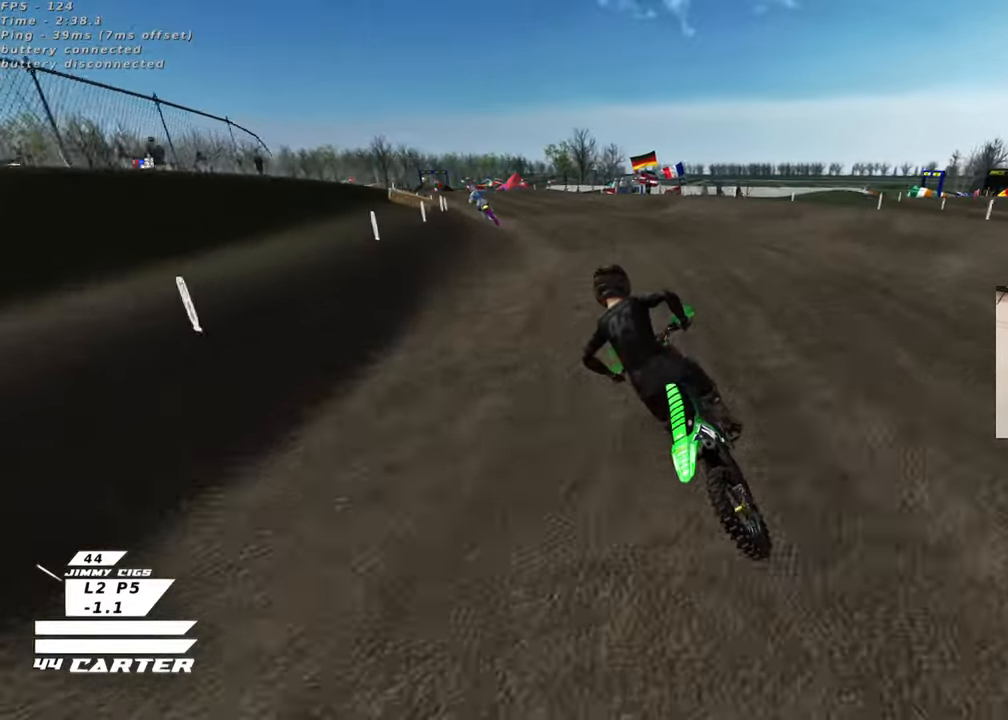
{"buttons": [], "left_stick": "up-left", "right_stick": "down", "events": [[167, "left_stick", "down"], [350, "left_stick", "left"], [467, "left_stick", "up-left"]]}
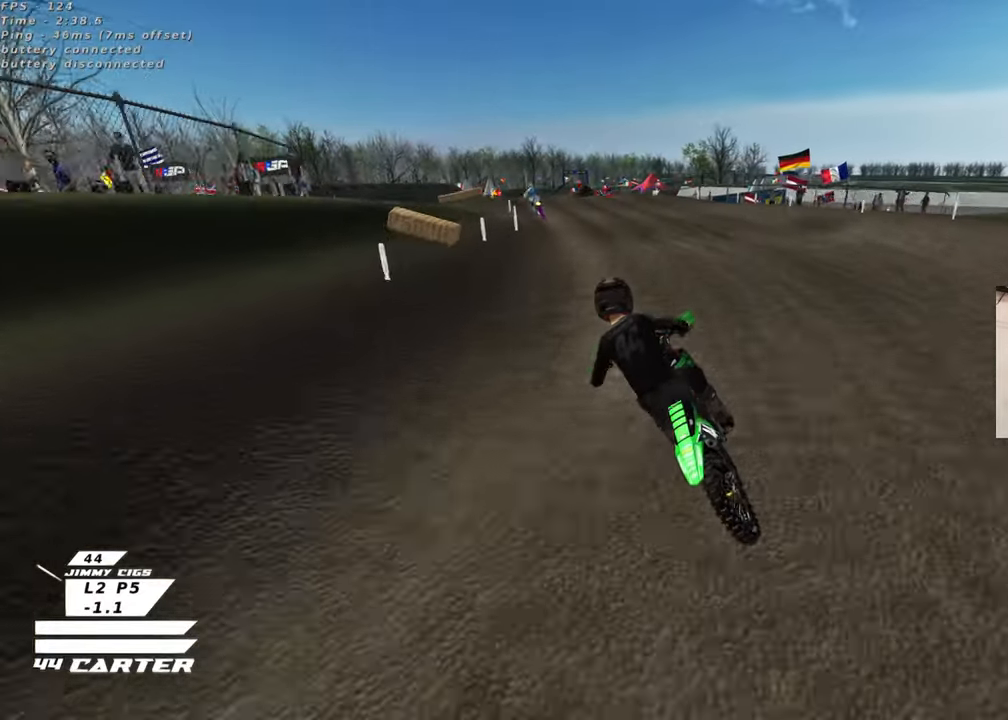
{"buttons": ["A"], "left_stick": "down", "right_stick": "center", "events": [[83, "left_stick", "up"], [100, "right_stick", "center"], [300, "left_stick", "right"], [350, "A", "down"], [367, "left_stick", "down"]]}
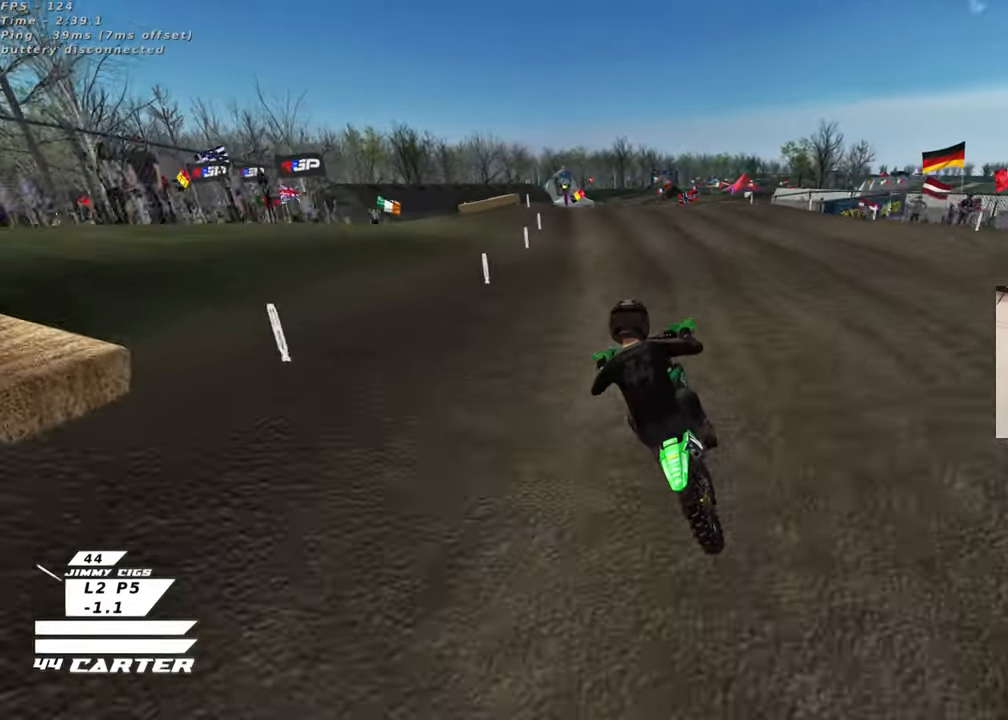
{"buttons": [], "left_stick": "down-left", "right_stick": "center", "events": [[50, "A", "up"], [83, "left_stick", "center"], [500, "left_stick", "down-left"]]}
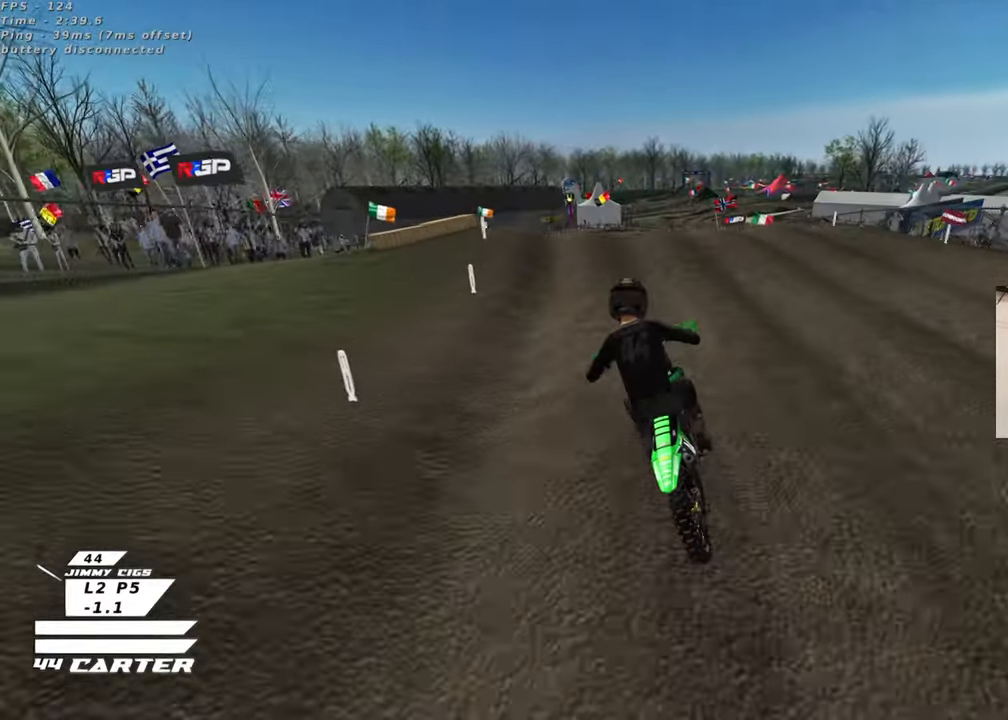
{"buttons": [], "left_stick": "down", "right_stick": "center", "events": [[83, "left_stick", "center"], [267, "left_stick", "up"], [367, "left_stick", "center"], [417, "left_stick", "down"]]}
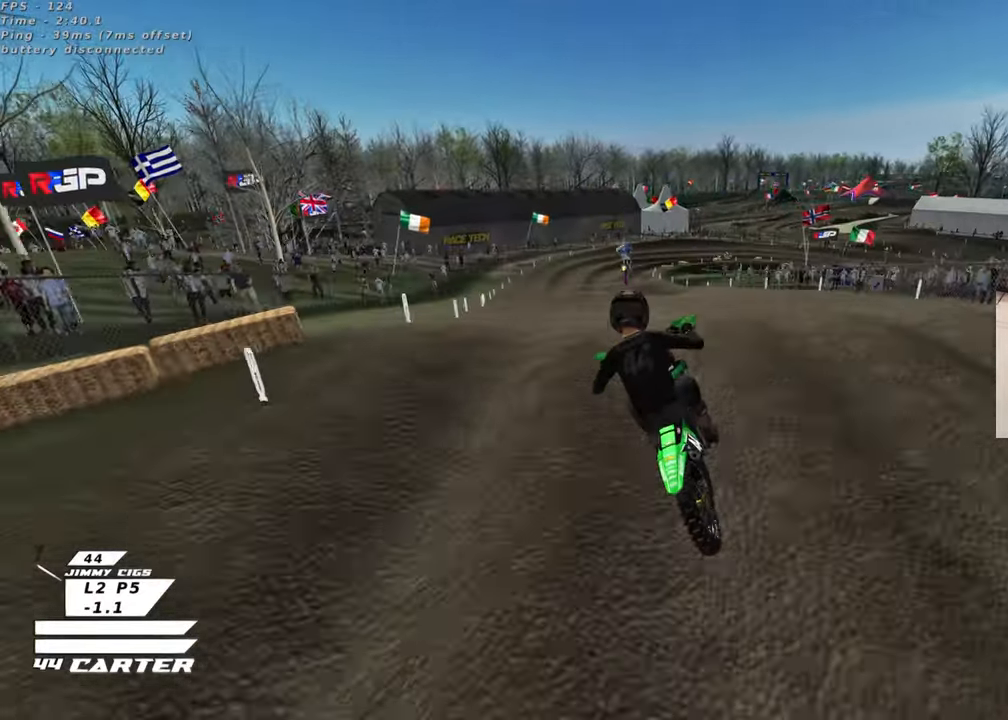
{"buttons": [], "left_stick": "down", "right_stick": "center", "events": [[33, "A", "down"], [67, "left_stick", "left"], [150, "A", "up"], [350, "A", "down"], [483, "left_stick", "down"], [500, "A", "up"]]}
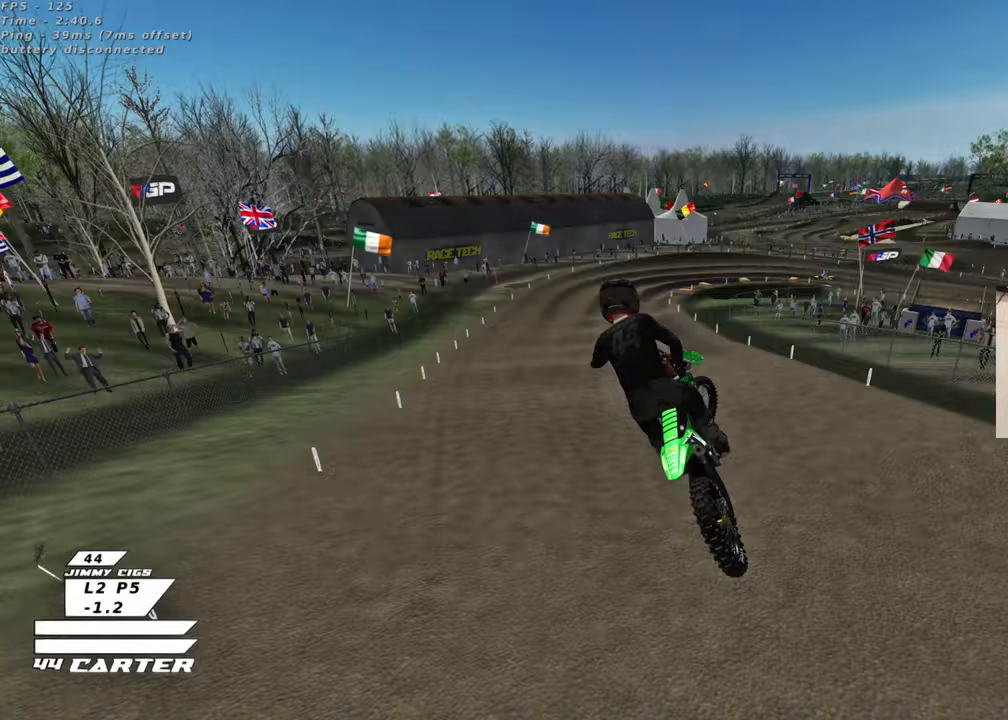
{"buttons": ["X"], "left_stick": "up", "right_stick": "center", "events": [[67, "A", "down"], [83, "left_stick", "down-right"], [100, "L1", "down"], [200, "A", "up"], [233, "L1", "up"], [333, "left_stick", "up"], [467, "X", "down"]]}
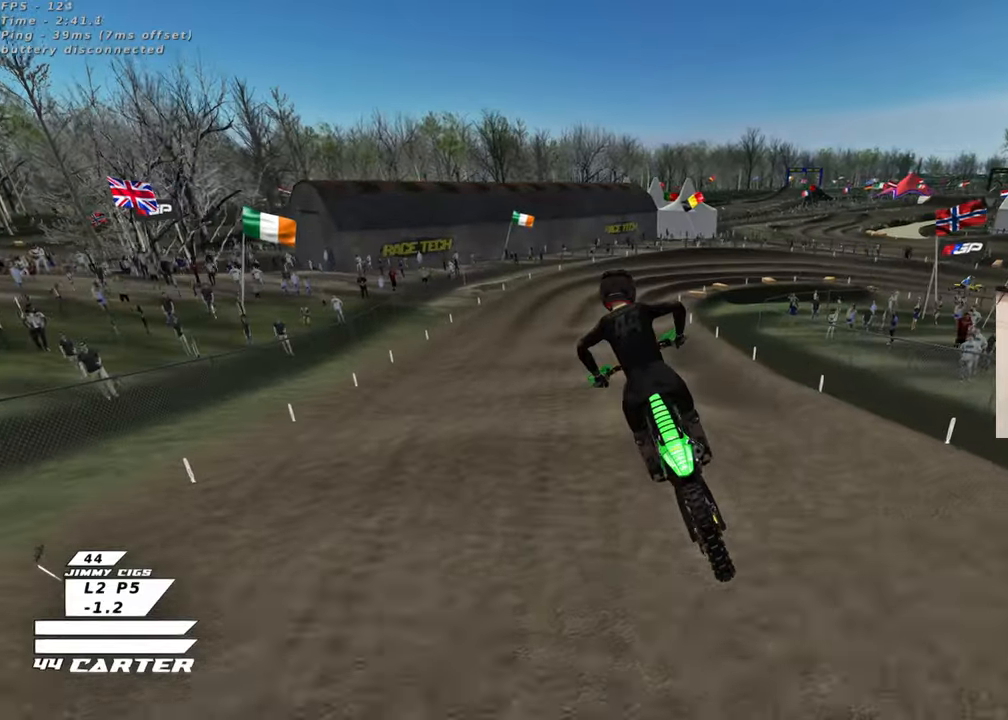
{"buttons": [], "left_stick": "center", "right_stick": "center", "events": [[67, "X", "up"], [367, "X", "down"], [450, "X", "up"], [483, "left_stick", "center"]]}
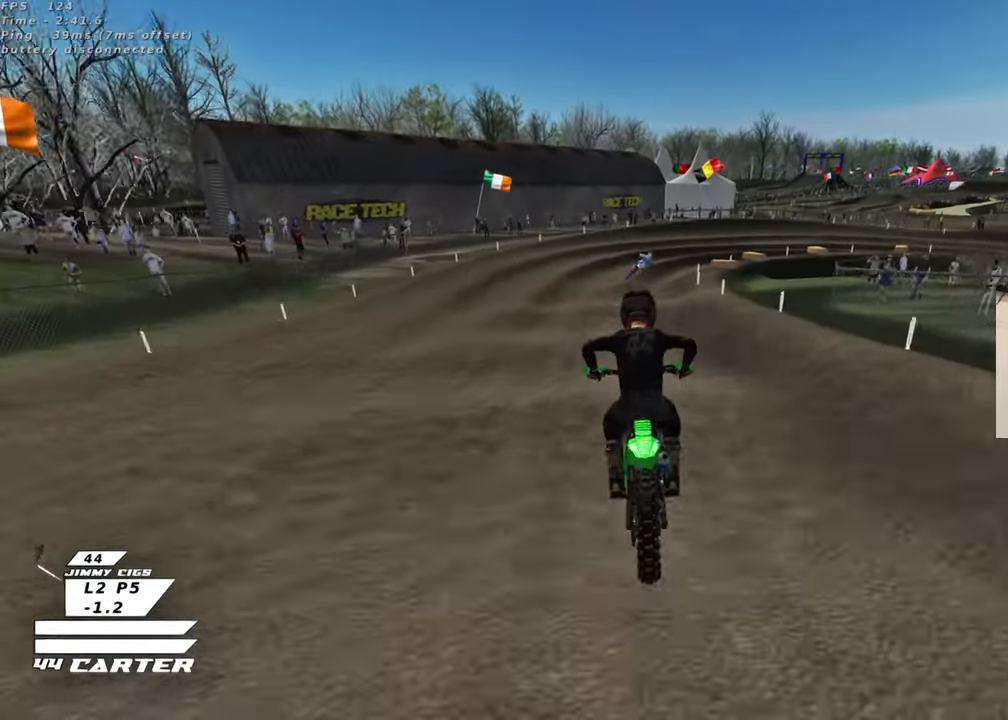
{"buttons": [], "left_stick": "down", "right_stick": "center", "events": [[33, "X", "down"], [33, "left_stick", "down-right"], [117, "X", "up"], [200, "left_stick", "down"], [433, "X", "down"], [500, "X", "up"]]}
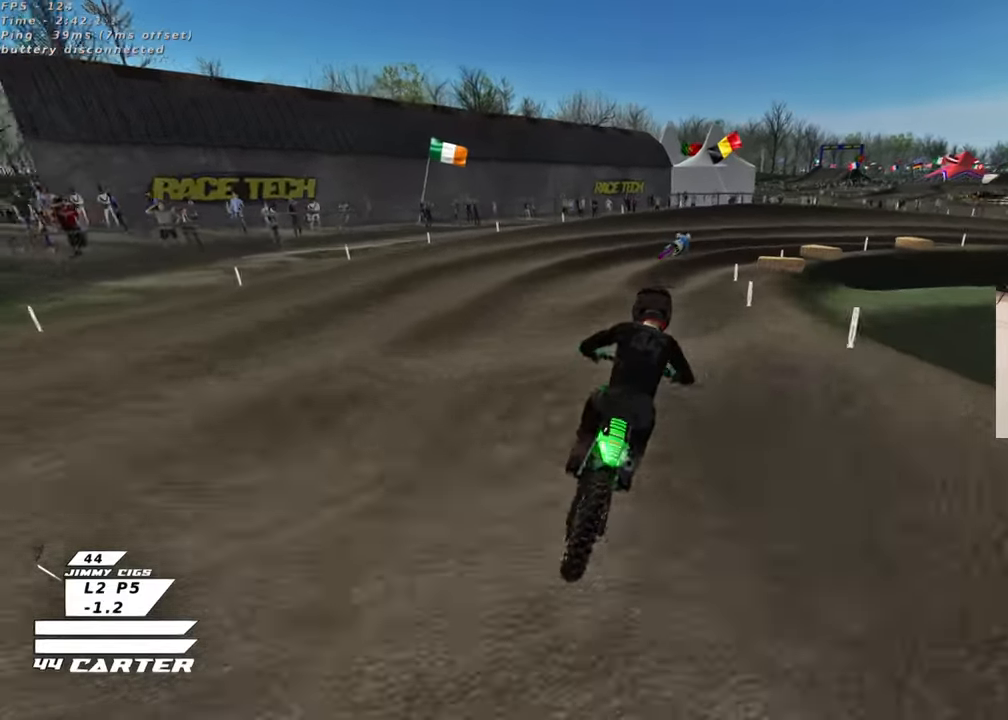
{"buttons": [], "left_stick": "up", "right_stick": "center", "events": [[217, "X", "down"], [267, "left_stick", "right"], [300, "X", "up"], [417, "left_stick", "up"]]}
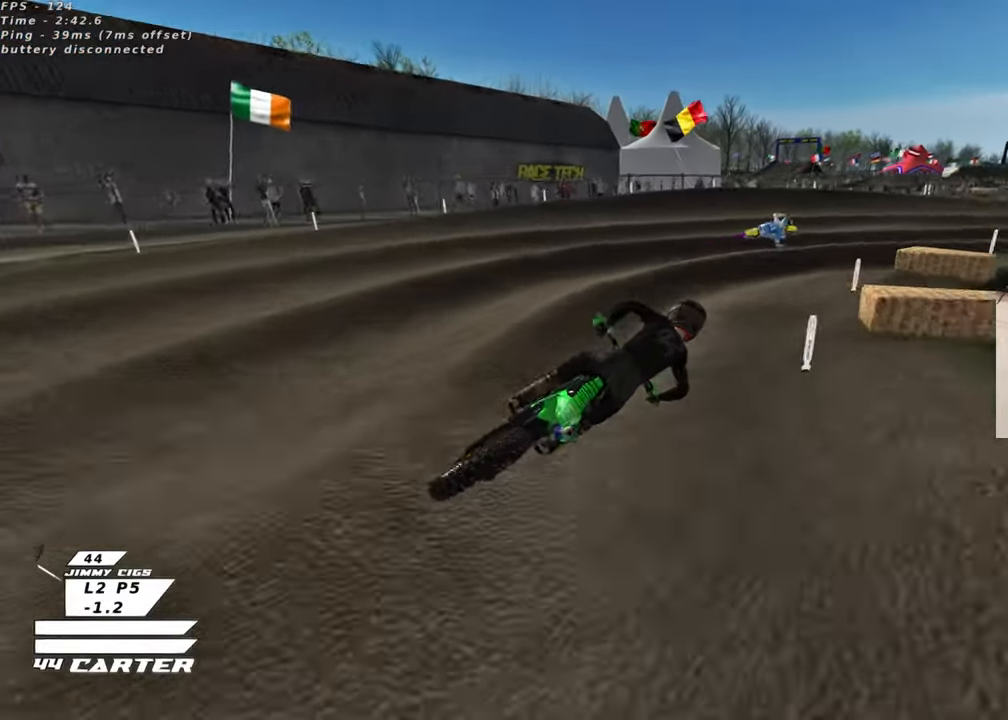
{"buttons": ["L2"], "left_stick": "right", "right_stick": "center", "events": [[200, "L2", "down"], [200, "left_stick", "up-right"], [400, "left_stick", "right"]]}
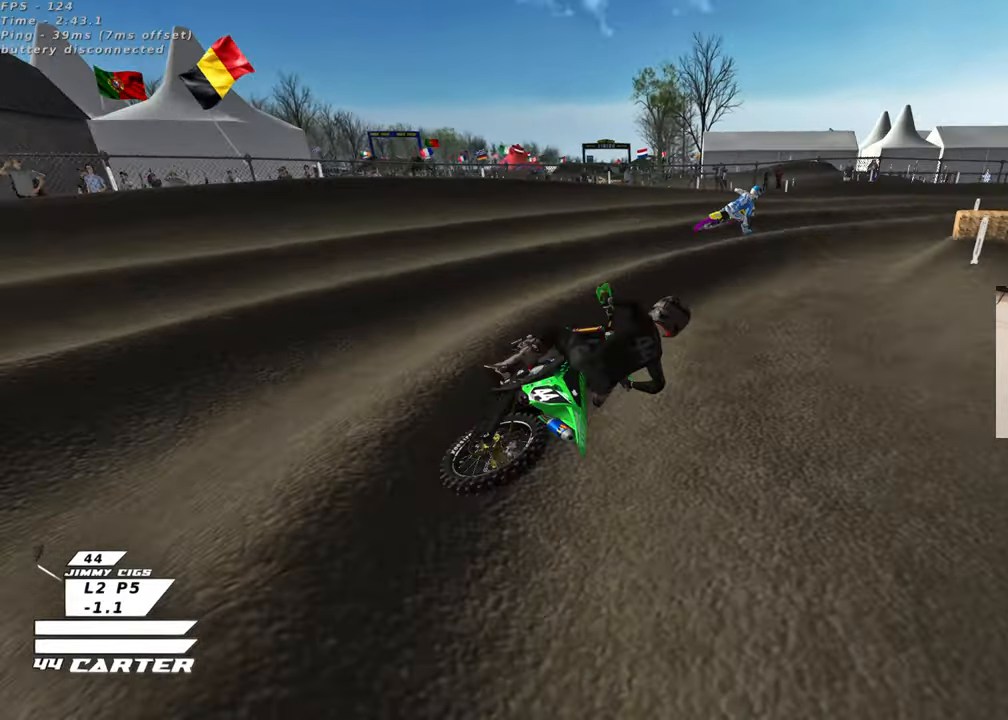
{"buttons": [], "left_stick": "up-left", "right_stick": "center", "events": [[33, "L2", "up"], [67, "left_stick", "left"], [167, "left_stick", "center"], [383, "left_stick", "up-left"]]}
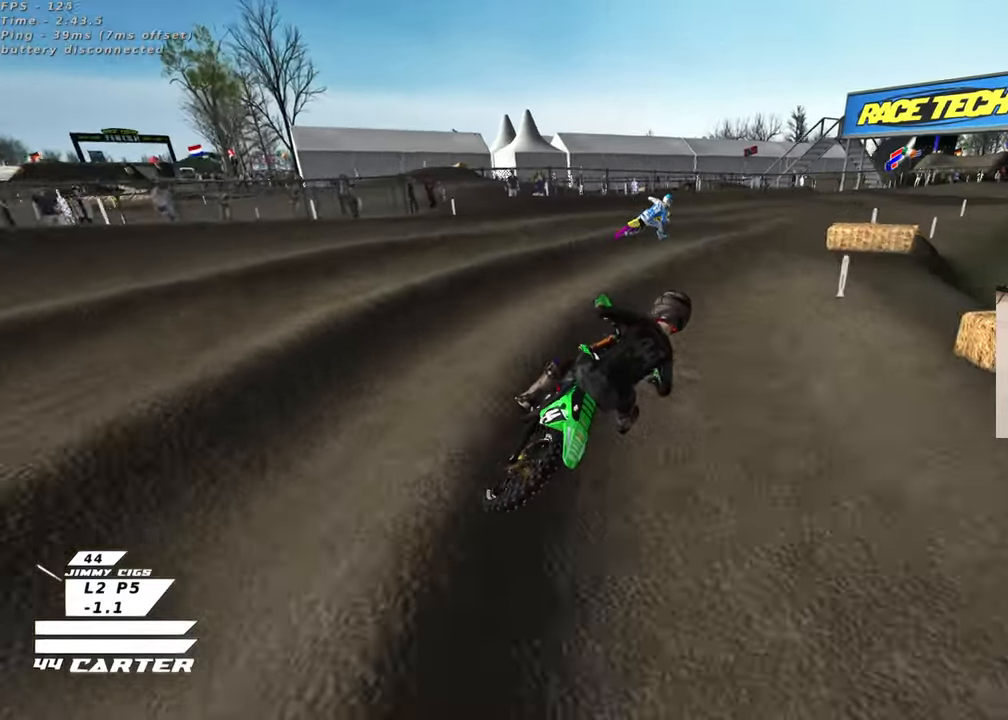
{"buttons": [], "left_stick": "center", "right_stick": "center", "events": [[17, "A", "down"], [133, "left_stick", "center"], [183, "A", "up"], [183, "left_stick", "down"], [333, "left_stick", "center"]]}
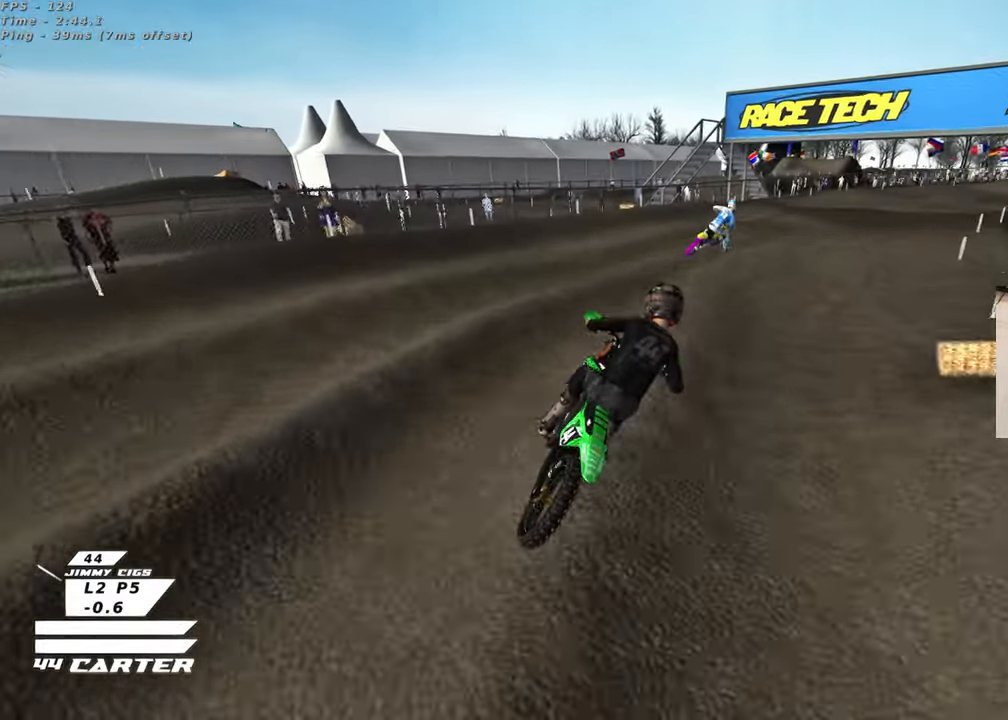
{"buttons": ["A"], "left_stick": "down", "right_stick": "center", "events": [[50, "left_stick", "right"], [283, "left_stick", "up"], [383, "left_stick", "down"], [467, "A", "down"]]}
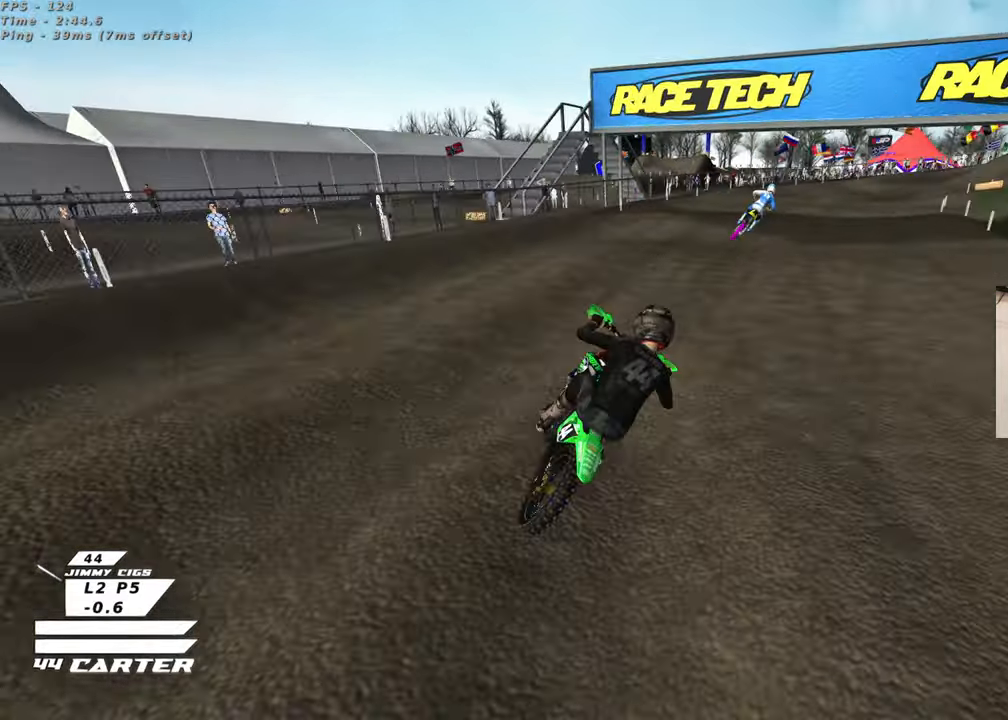
{"buttons": [], "left_stick": "right", "right_stick": "center", "events": [[50, "left_stick", "right"], [117, "A", "up"], [200, "left_stick", "center"], [283, "left_stick", "up-left"], [333, "left_stick", "down"], [500, "left_stick", "right"]]}
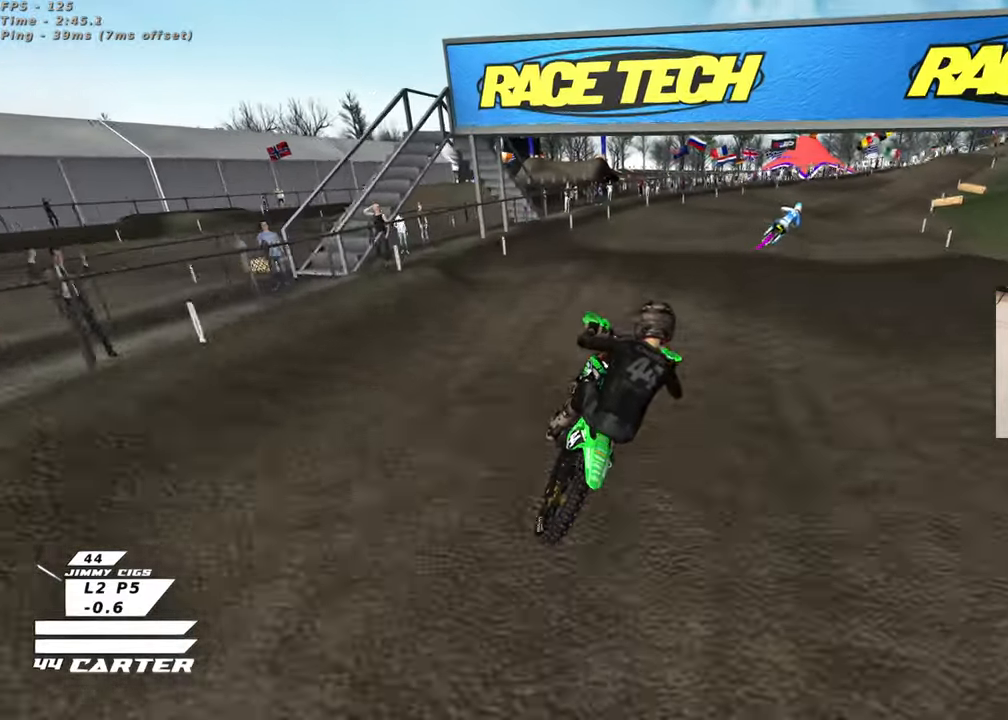
{"buttons": [], "left_stick": "down", "right_stick": "center", "events": [[50, "left_stick", "up-right"], [267, "left_stick", "up-left"], [450, "left_stick", "down"]]}
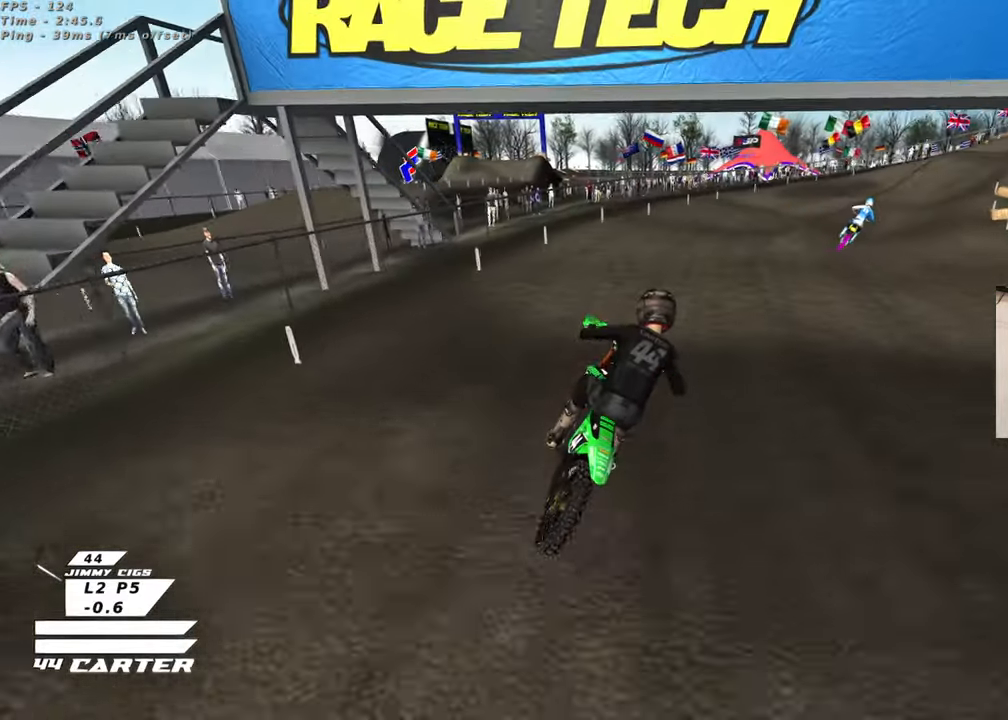
{"buttons": [], "left_stick": "down", "right_stick": "center", "events": [[133, "left_stick", "up-right"], [333, "left_stick", "center"], [400, "left_stick", "down"]]}
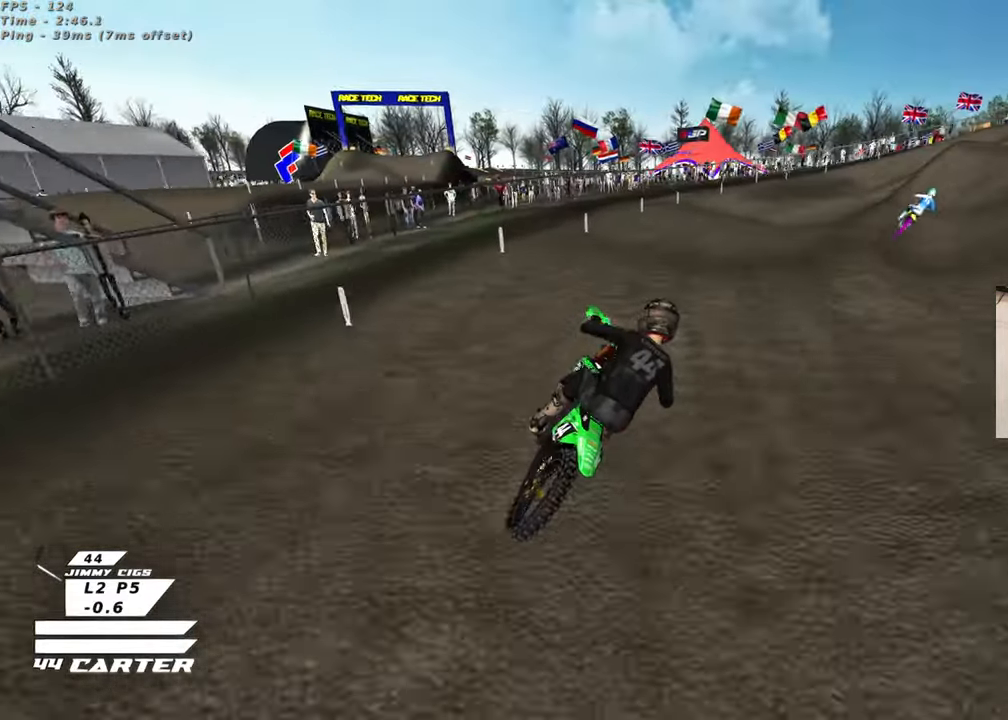
{"buttons": [], "left_stick": "up", "right_stick": "center", "events": [[33, "left_stick", "center"], [50, "A", "down"], [167, "left_stick", "down"], [200, "A", "up"], [417, "left_stick", "center"], [467, "left_stick", "up"]]}